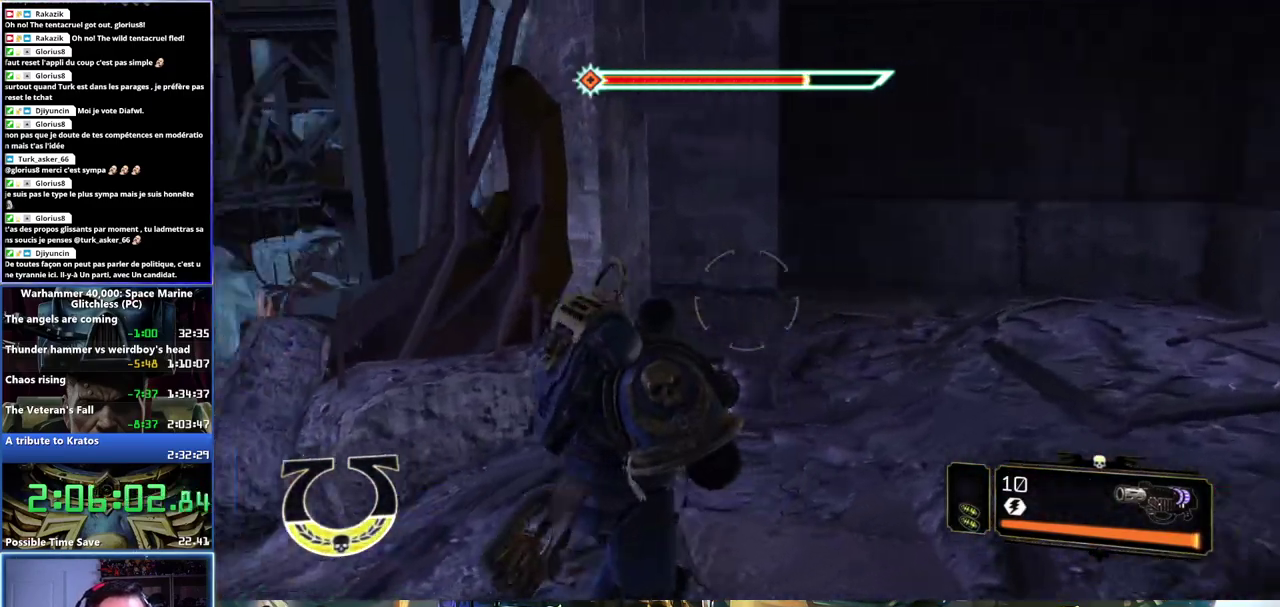
Gameplay with a controller (Xbox layout); each line is a JSON object with the inputs held at the frame after it. "events" lists button and stick changes between this image and that frame as [ms after this image, input, new state], when the widget could be followed in between.
{"buttons": ["L3"], "left_stick": "up", "right_stick": "center"}
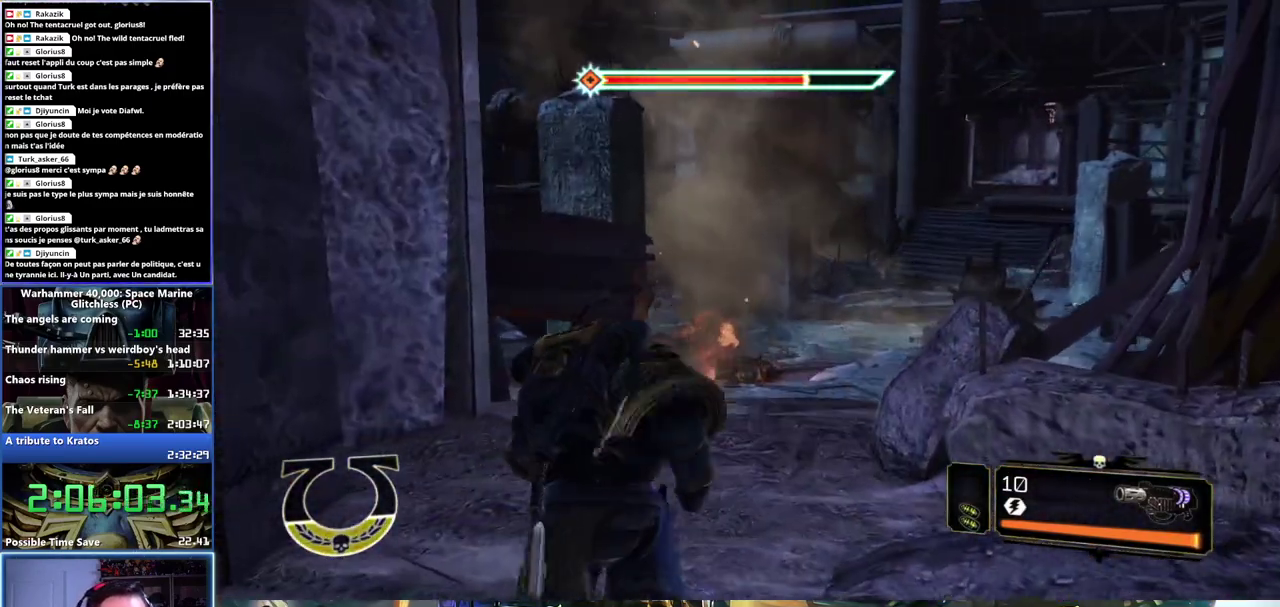
{"buttons": [], "left_stick": "up", "right_stick": "center", "events": [[133, "X", "down"], [167, "A", "down"], [250, "A", "up"], [250, "X", "up"], [317, "A", "down"], [317, "X", "down"], [400, "A", "up"], [417, "X", "up"], [500, "L3", "up"]]}
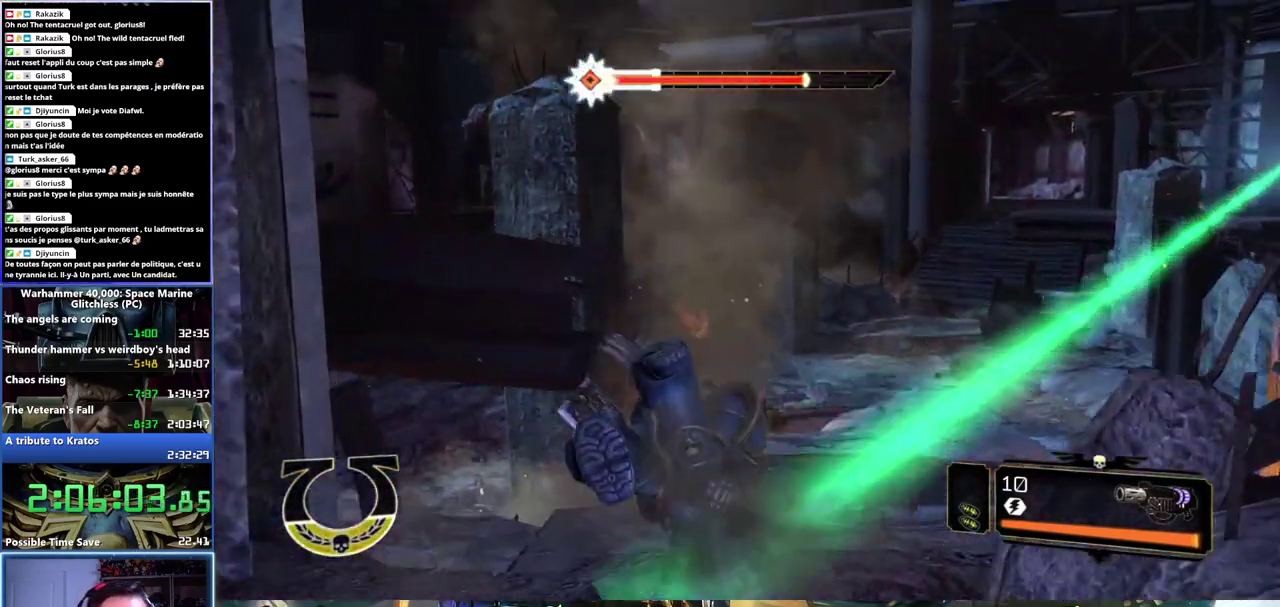
{"buttons": [], "left_stick": "up", "right_stick": "center", "events": [[150, "right_stick", "right"], [367, "right_stick", "center"]]}
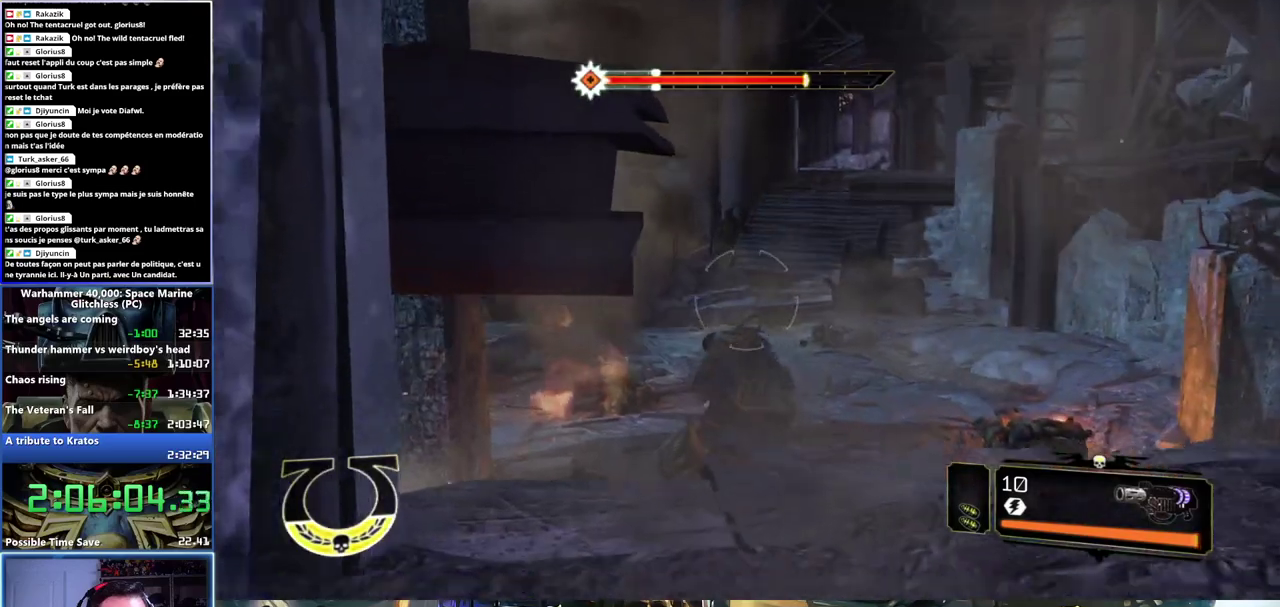
{"buttons": ["L3"], "left_stick": "up", "right_stick": "center", "events": [[67, "right_stick", "right"], [317, "right_stick", "center"], [417, "L3", "down"]]}
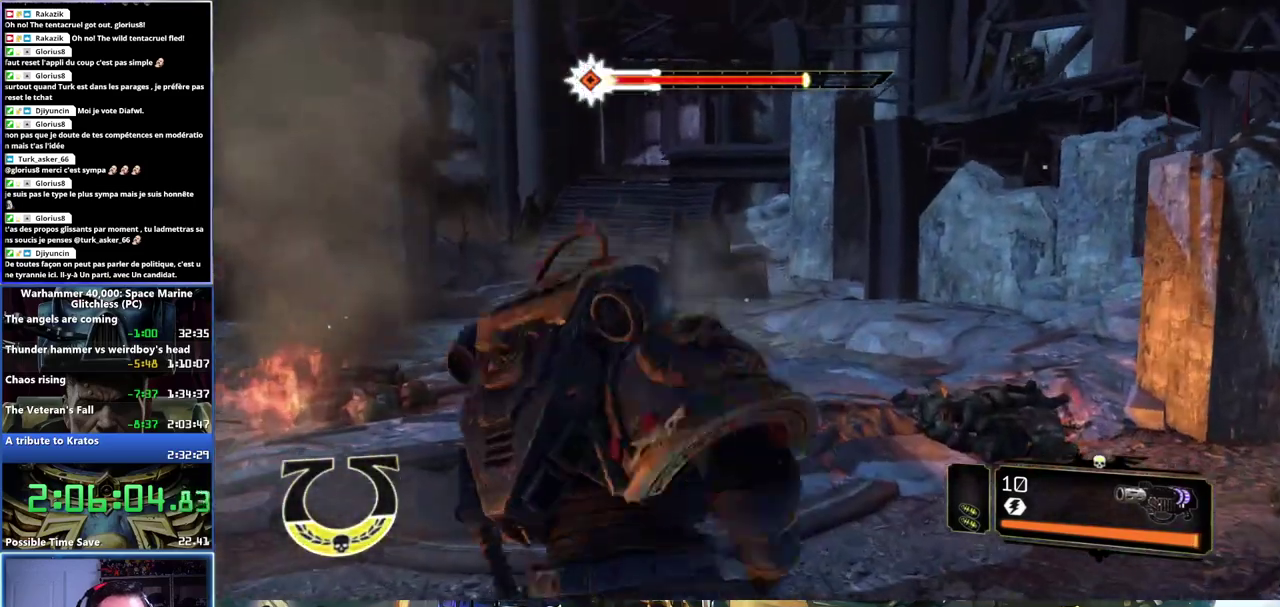
{"buttons": ["X", "L3"], "left_stick": "up", "right_stick": "center", "events": [[250, "X", "down"], [283, "A", "down"], [350, "X", "up"], [367, "A", "up"], [417, "X", "down"], [433, "A", "down"], [500, "A", "up"]]}
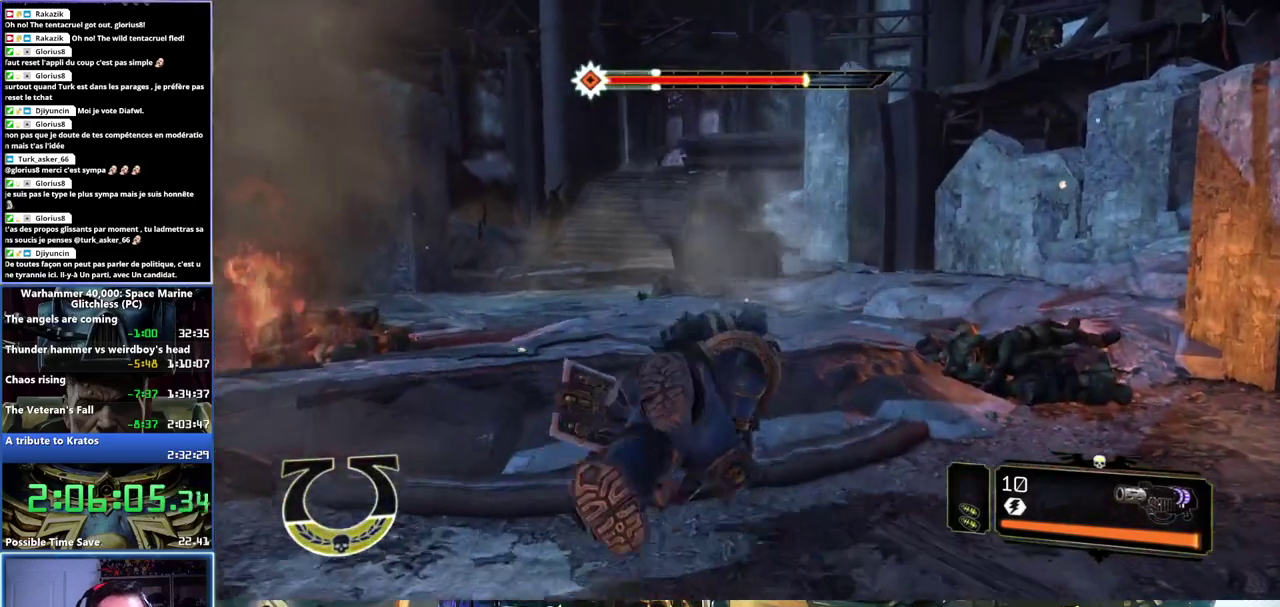
{"buttons": [], "left_stick": "up", "right_stick": "up-right", "events": [[17, "X", "up"], [33, "A", "down"], [33, "X", "down"], [83, "L3", "up"], [117, "A", "up"], [133, "X", "up"], [333, "right_stick", "up-right"]]}
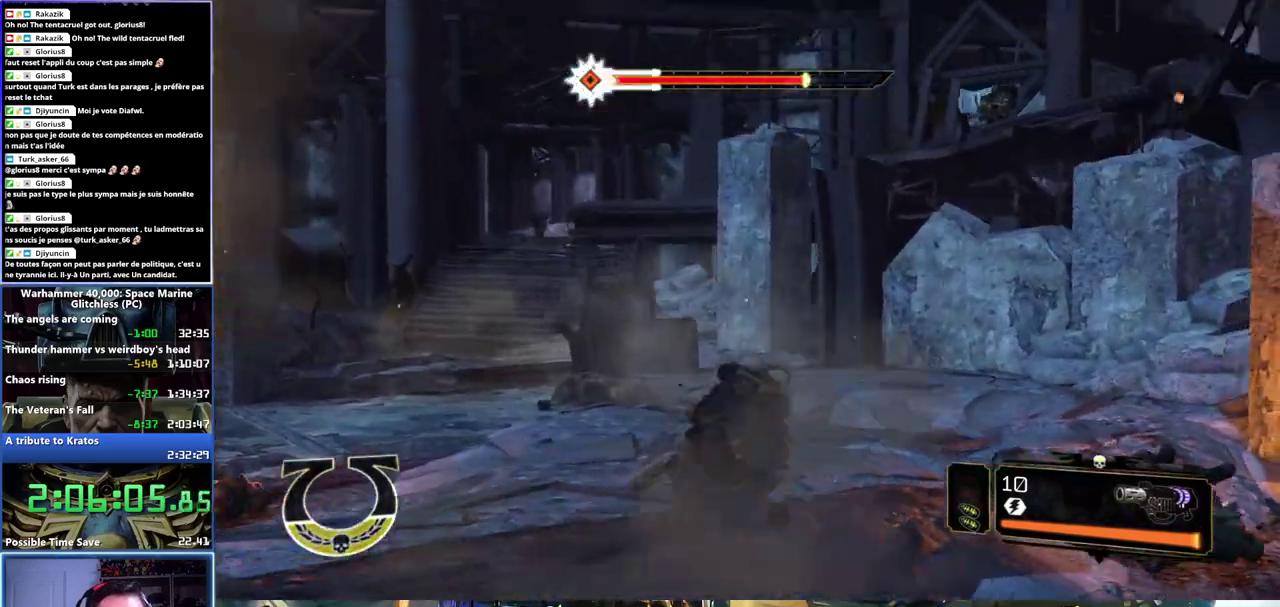
{"buttons": ["L2"], "left_stick": "up-left", "right_stick": "center", "events": [[200, "right_stick", "center"], [333, "left_stick", "up-left"], [433, "L2", "down"]]}
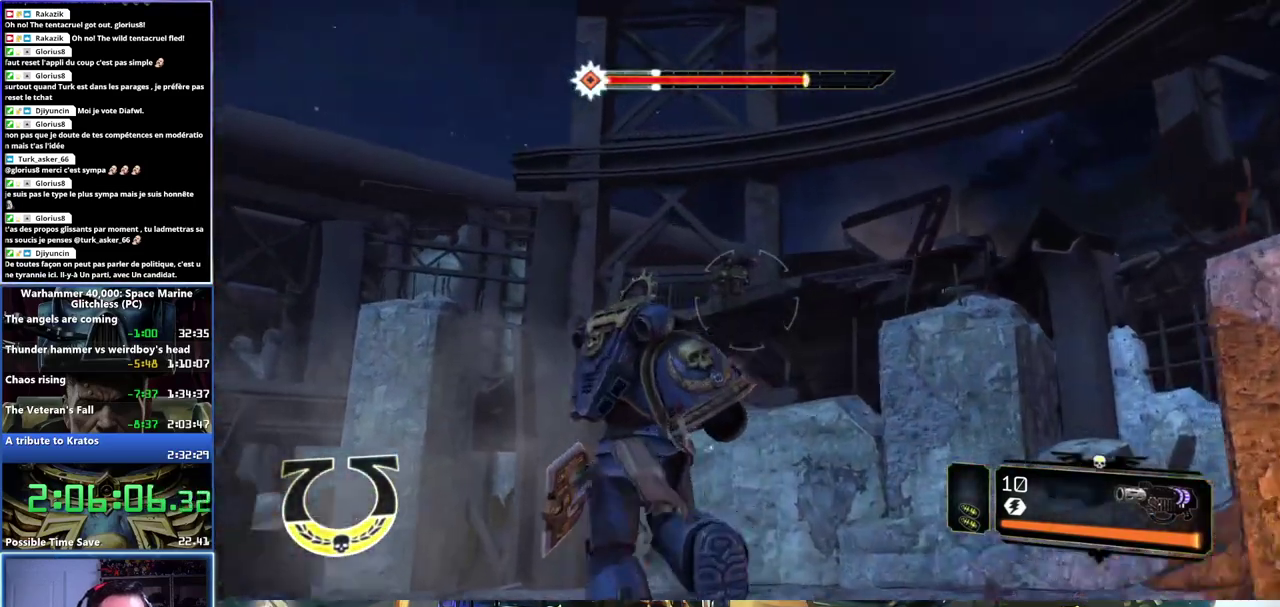
{"buttons": [], "left_stick": "up-left", "right_stick": "center", "events": [[100, "R2", "down"], [100, "right_stick", "up"], [233, "R2", "up"], [233, "right_stick", "up-left"], [283, "R2", "down"], [350, "R2", "up"], [367, "right_stick", "center"], [450, "L2", "up"]]}
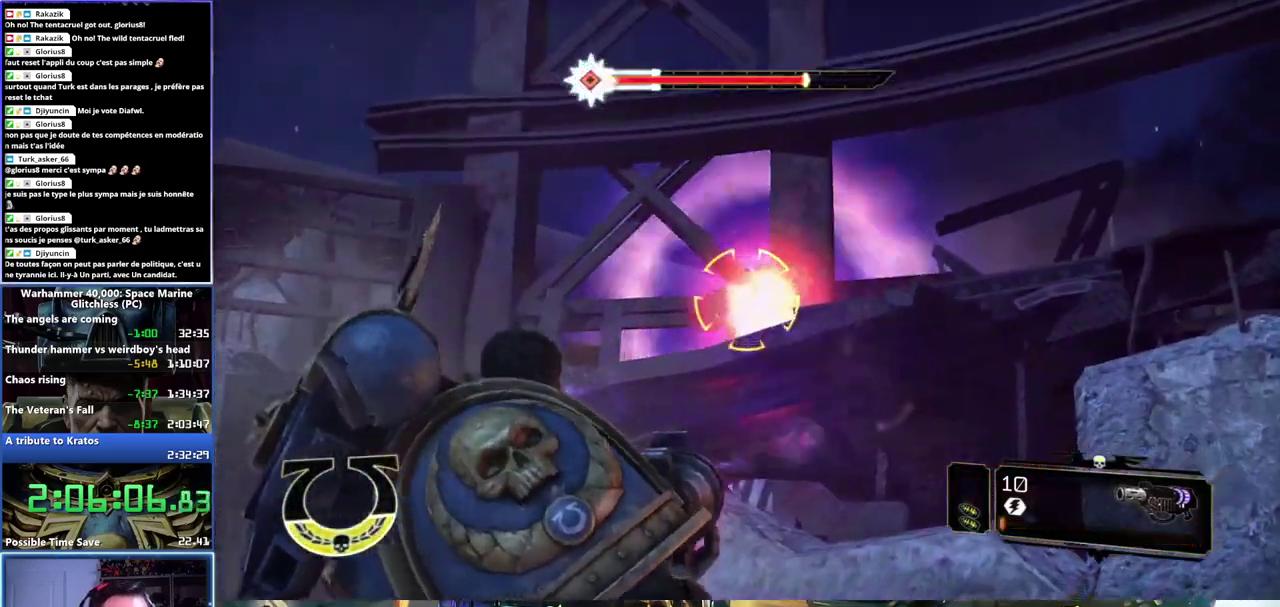
{"buttons": [], "left_stick": "up", "right_stick": "down-left", "events": [[17, "right_stick", "down-left"], [383, "left_stick", "up"]]}
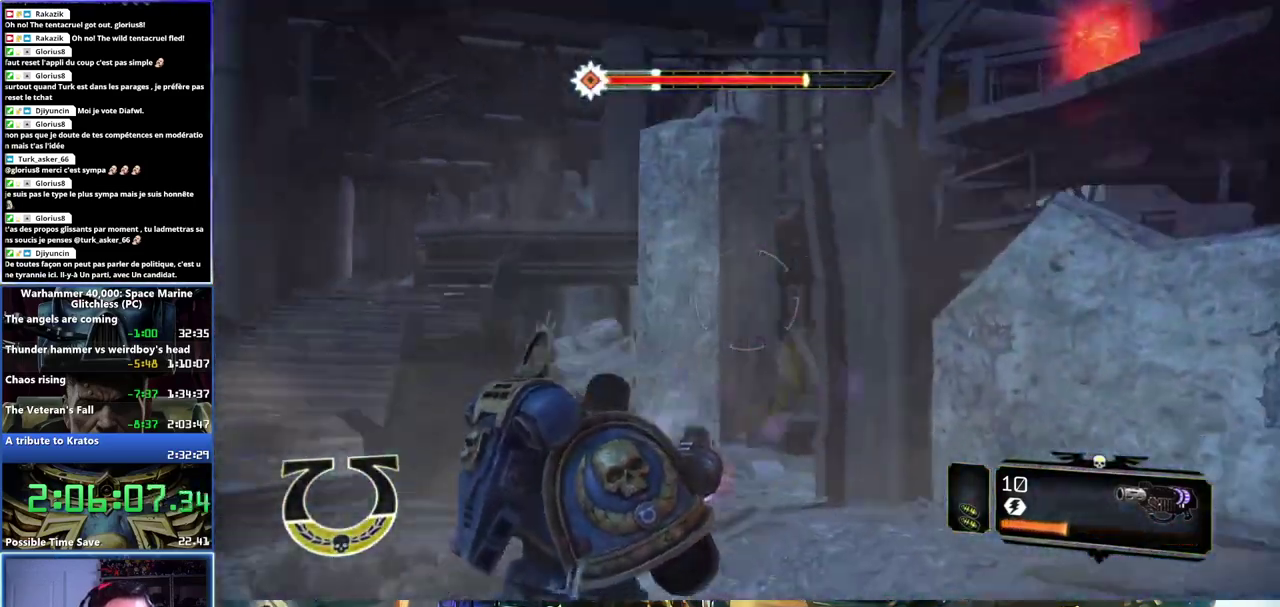
{"buttons": ["L3"], "left_stick": "up", "right_stick": "center", "events": [[133, "right_stick", "left"], [300, "right_stick", "center"], [333, "L3", "down"]]}
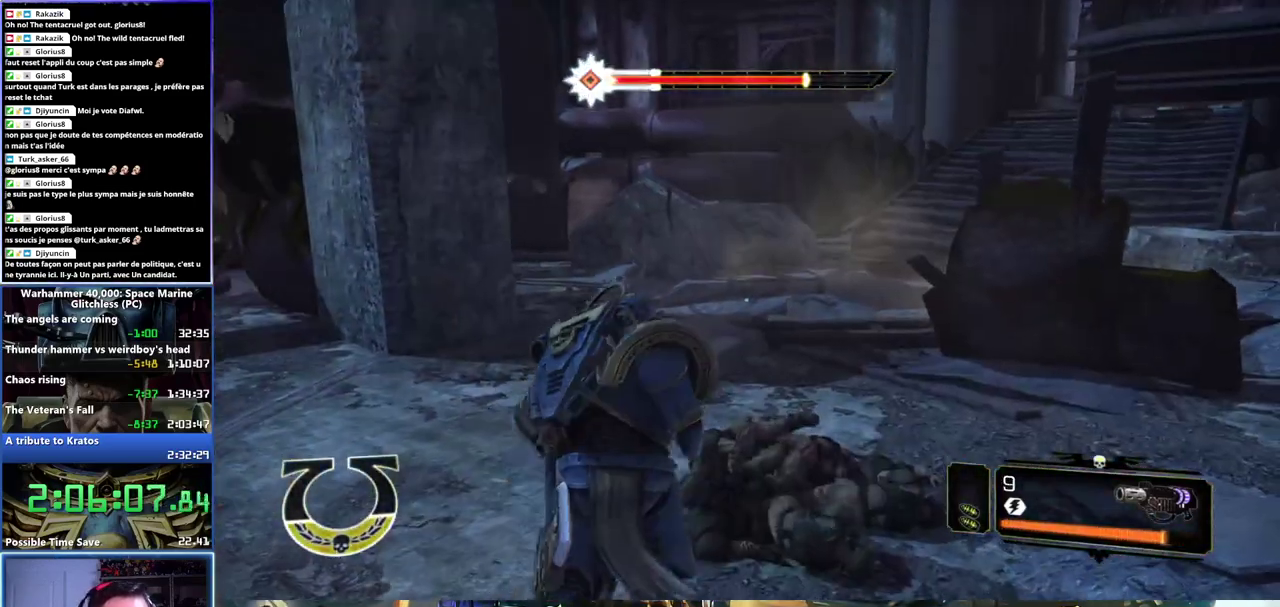
{"buttons": [], "left_stick": "up", "right_stick": "center", "events": [[67, "X", "down"], [83, "A", "down"], [167, "A", "up"], [183, "X", "up"], [233, "A", "down"], [233, "X", "down"], [300, "L3", "up"], [317, "A", "up"], [333, "X", "up"]]}
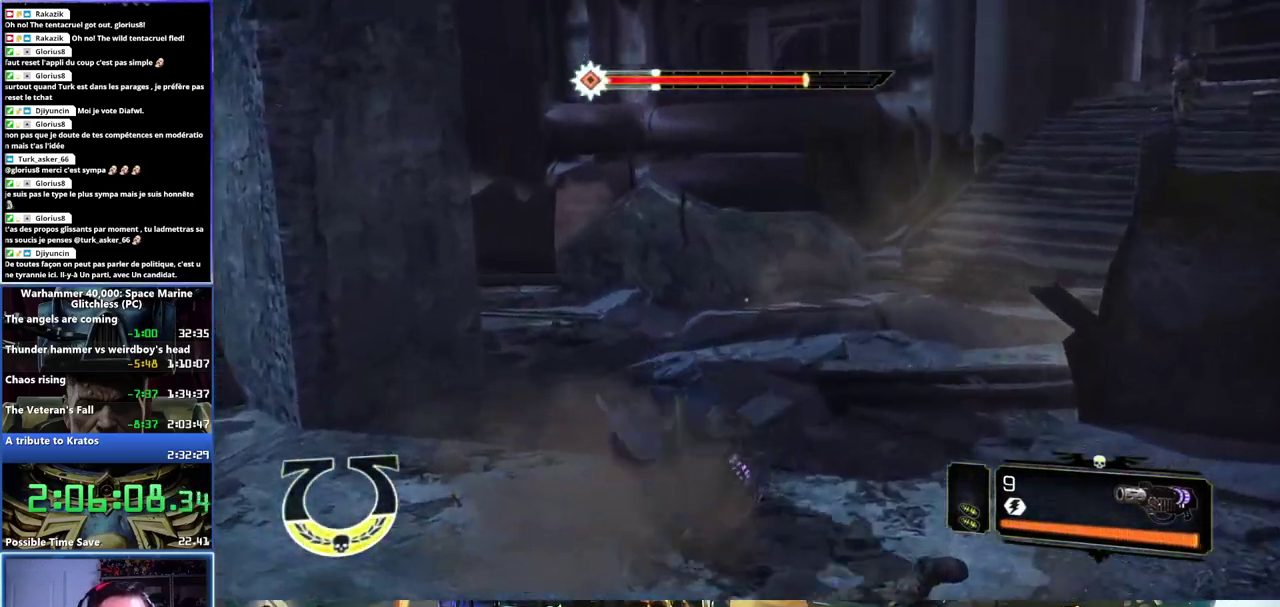
{"buttons": [], "left_stick": "up", "right_stick": "center", "events": [[33, "right_stick", "up-right"], [367, "right_stick", "center"]]}
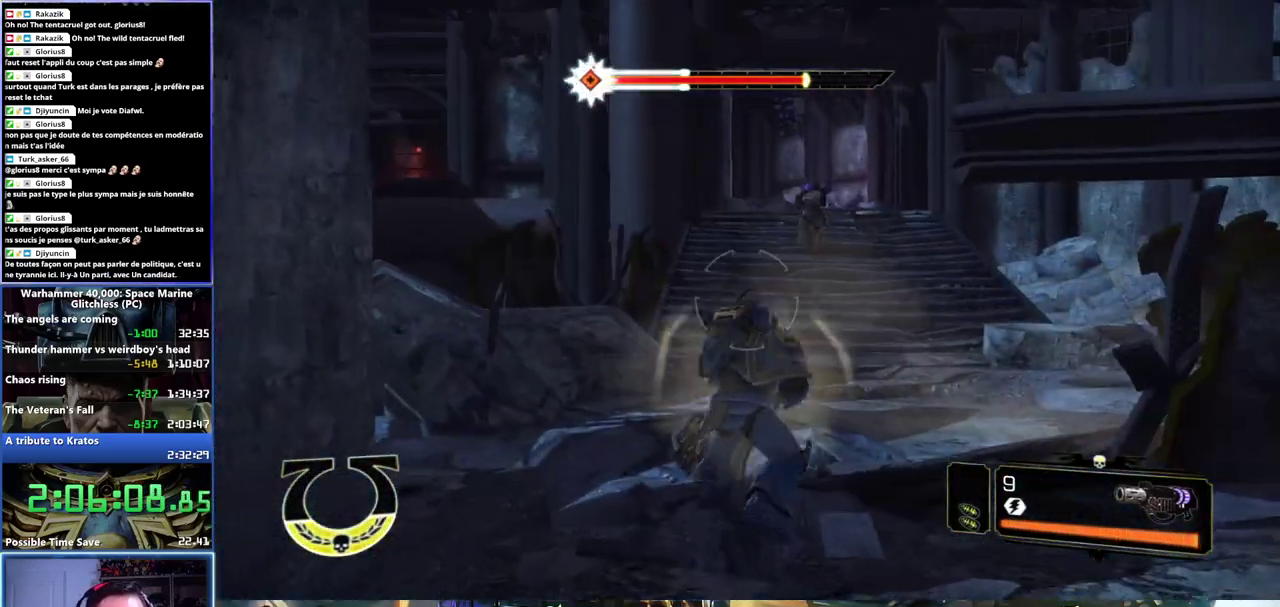
{"buttons": ["L3"], "left_stick": "up", "right_stick": "center", "events": [[117, "L3", "down"], [350, "X", "down"], [383, "A", "down"], [467, "A", "up"], [467, "X", "up"]]}
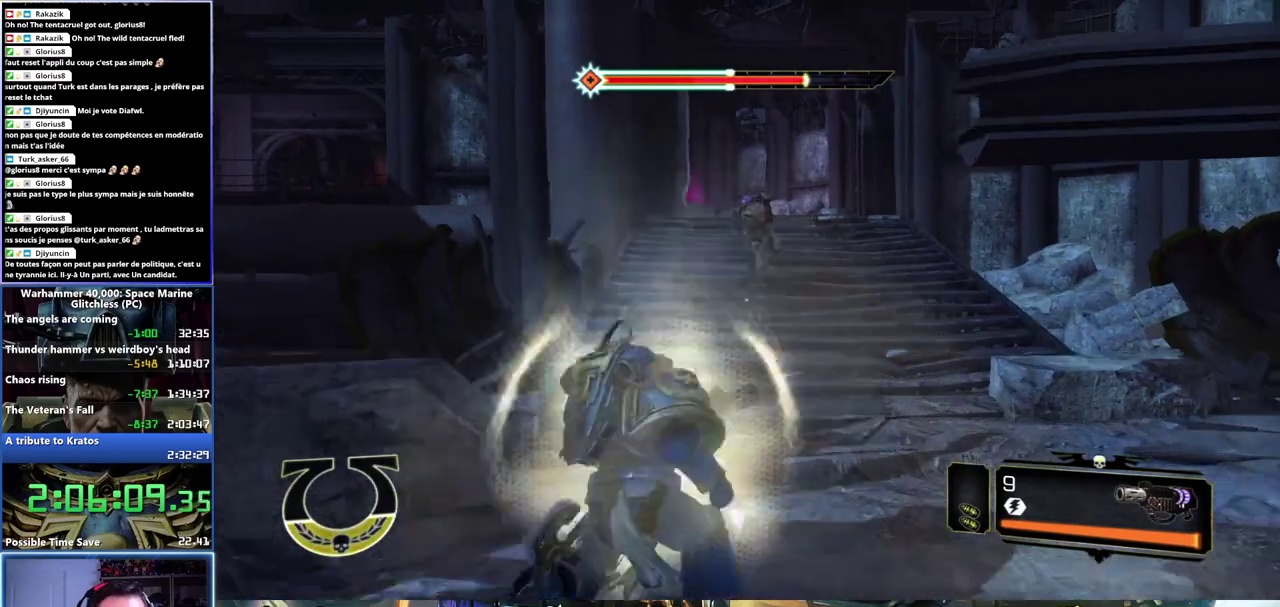
{"buttons": ["L2"], "left_stick": "up", "right_stick": "up", "events": [[17, "A", "down"], [17, "X", "down"], [83, "L3", "up"], [117, "X", "up"], [133, "A", "up"], [367, "L2", "down"], [383, "right_stick", "up"]]}
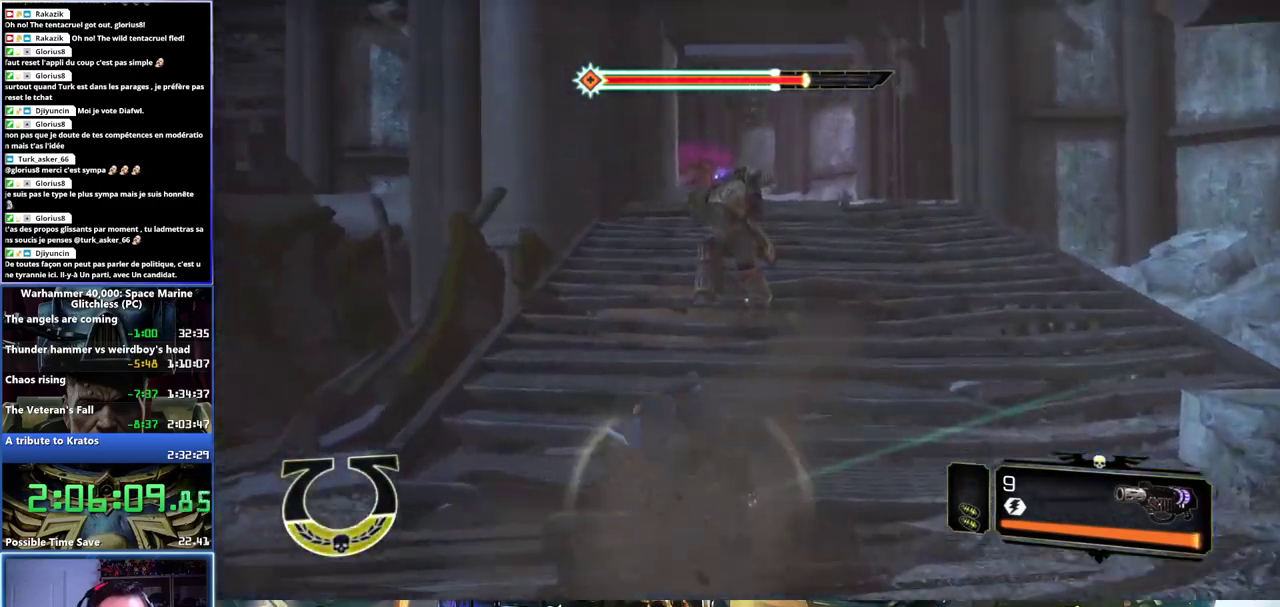
{"buttons": ["L2", "R2"], "left_stick": "up", "right_stick": "up-left", "events": [[67, "R2", "down"], [133, "right_stick", "up-left"], [150, "R2", "up"], [233, "R2", "down"], [300, "R2", "up"], [350, "right_stick", "left"], [383, "R2", "down"], [433, "right_stick", "up-left"]]}
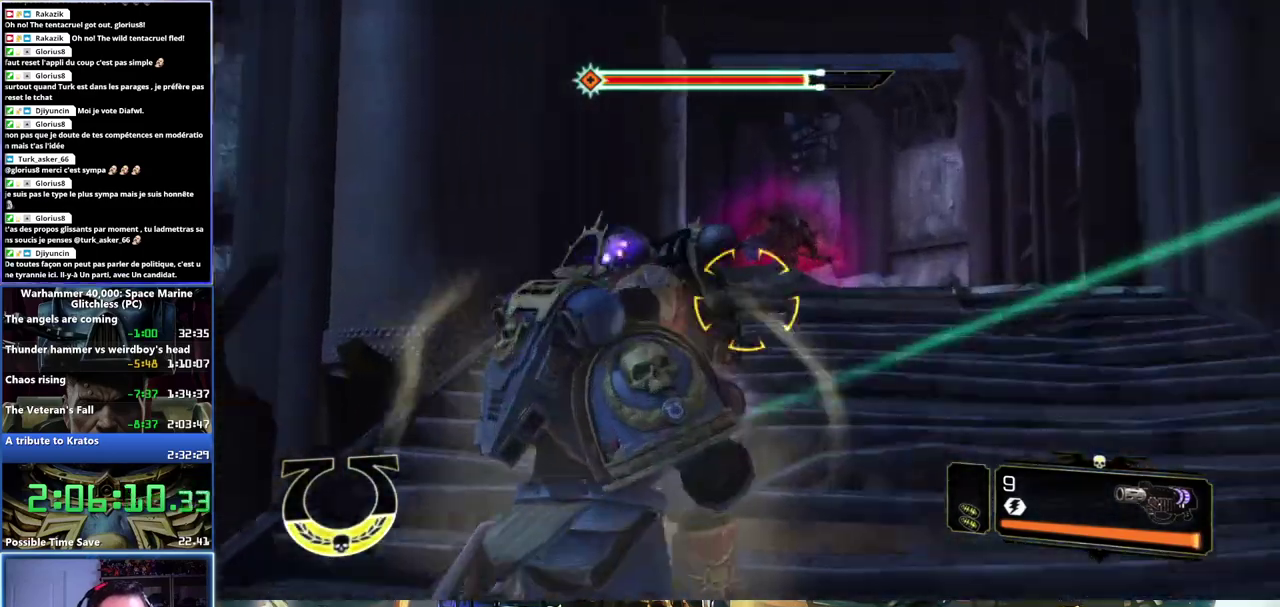
{"buttons": [], "left_stick": "up-right", "right_stick": "center", "events": [[83, "R2", "up"], [133, "R2", "down"], [250, "right_stick", "up"], [367, "R2", "up"], [400, "right_stick", "center"], [433, "left_stick", "up-right"], [450, "L2", "up"]]}
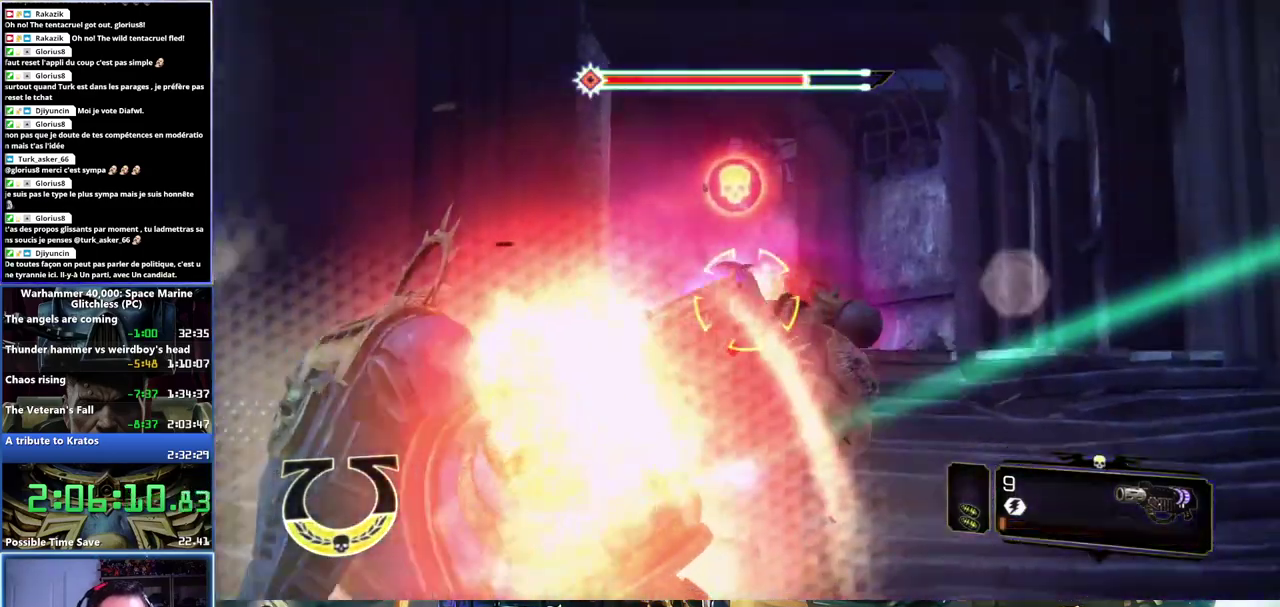
{"buttons": ["A", "X", "L3"], "left_stick": "up", "right_stick": "center"}
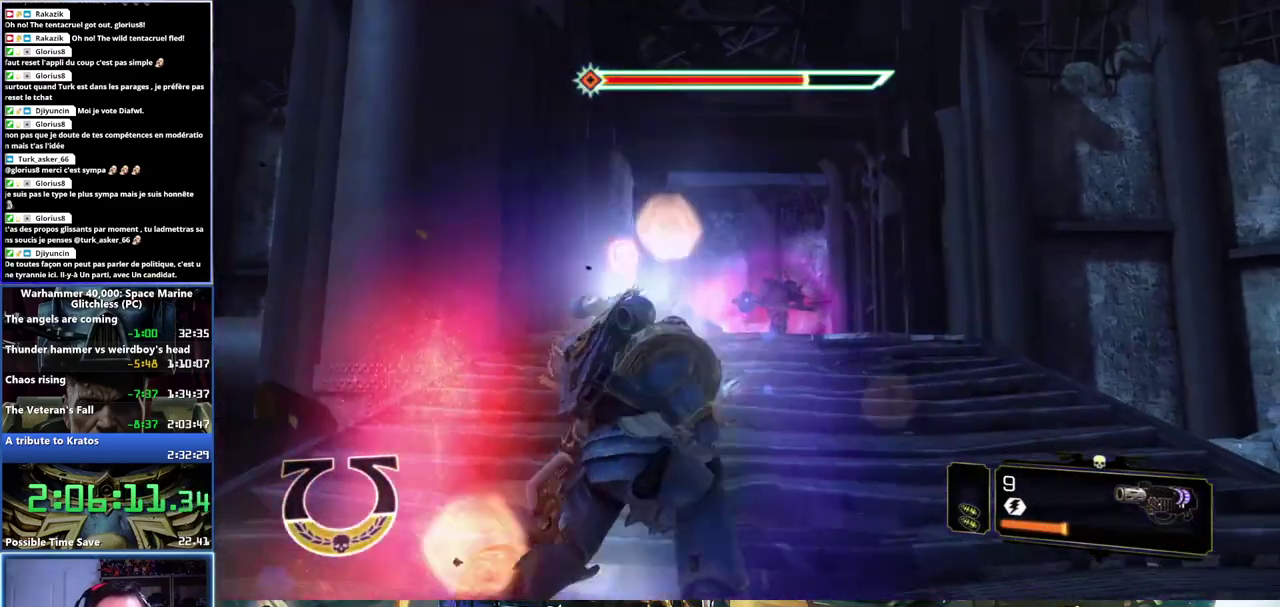
{"buttons": [], "left_stick": "up", "right_stick": "center"}
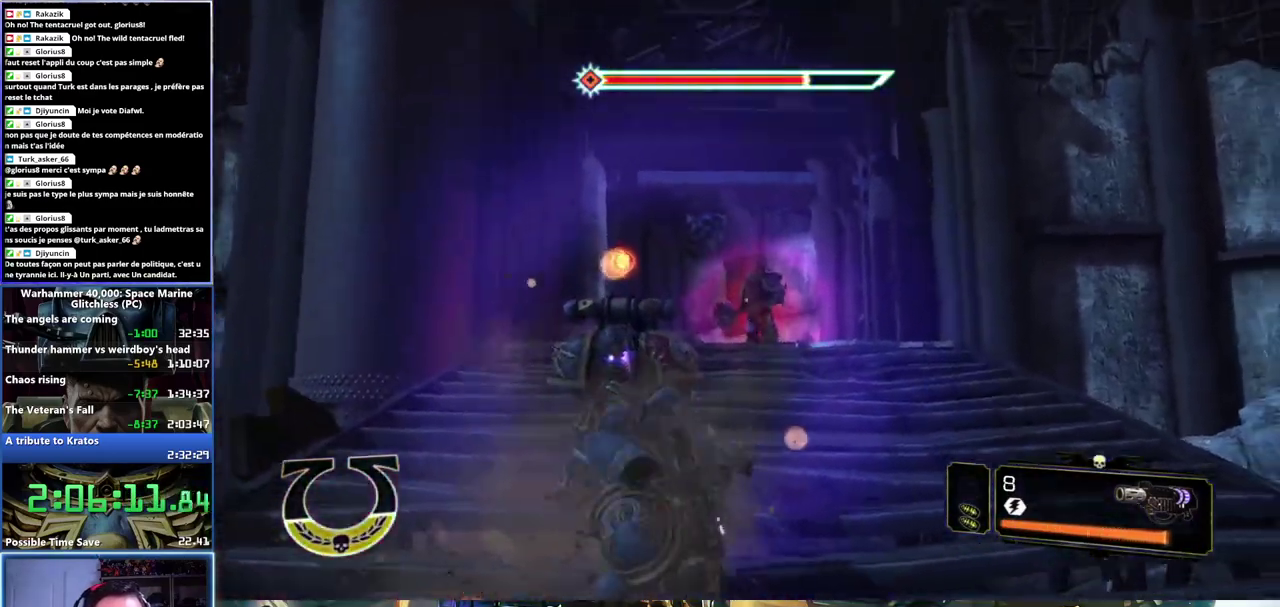
{"buttons": [], "left_stick": "up-right", "right_stick": "center", "events": [[50, "right_stick", "down-right"], [150, "left_stick", "up-right"], [167, "right_stick", "center"], [250, "right_stick", "up-left"], [300, "right_stick", "left"], [350, "left_stick", "right"], [367, "right_stick", "up-left"], [450, "right_stick", "center"], [500, "left_stick", "up-right"]]}
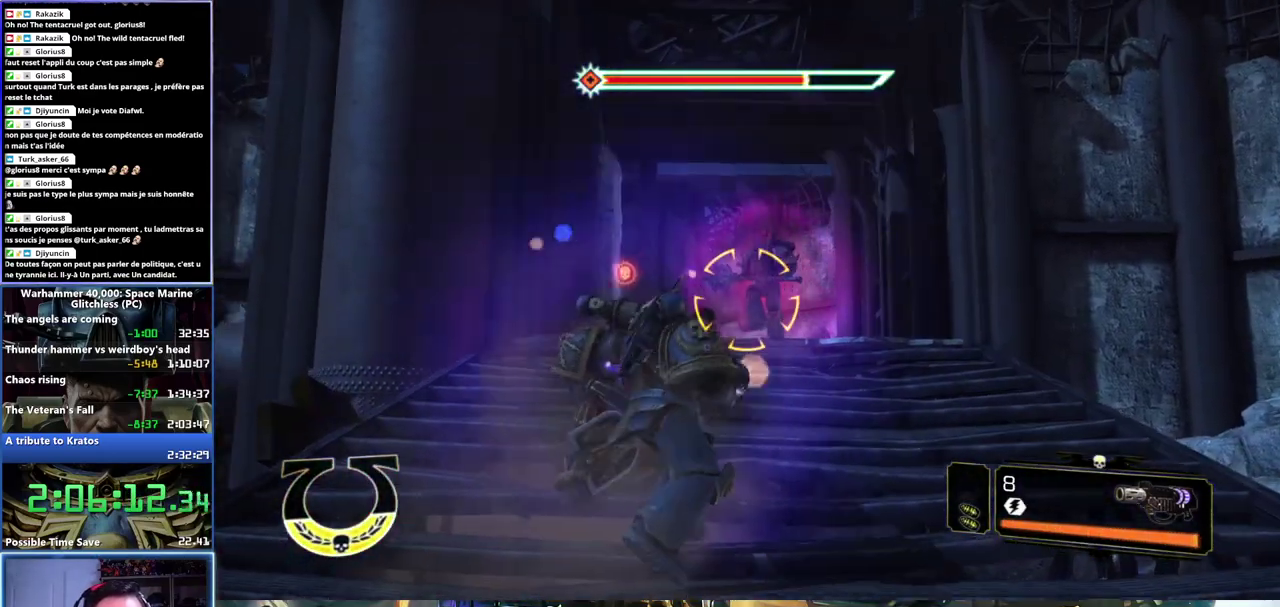
{"buttons": ["R2"], "left_stick": "up-right", "right_stick": "left", "events": [[17, "right_stick", "up-left"], [267, "R2", "down"], [267, "right_stick", "up"], [350, "R2", "up"], [367, "right_stick", "up-left"], [417, "R2", "down"], [433, "right_stick", "left"]]}
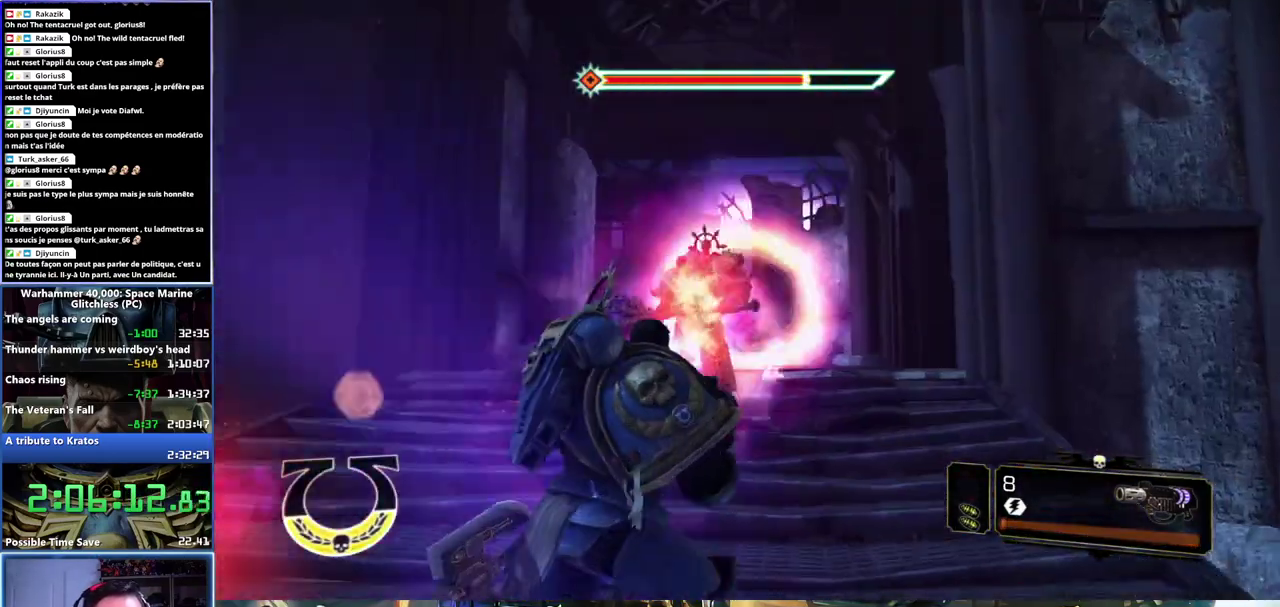
{"buttons": ["L3"], "left_stick": "up", "right_stick": "center"}
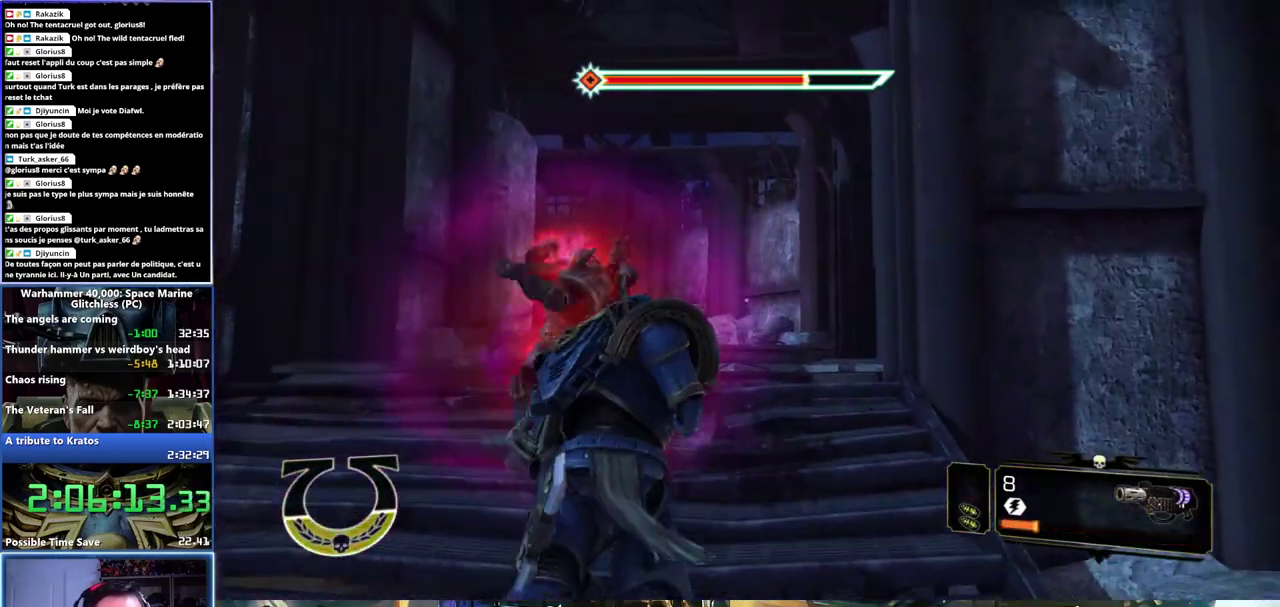
{"buttons": [], "left_stick": "up", "right_stick": "center", "events": [[33, "A", "down"], [33, "X", "down"], [133, "X", "up"], [150, "A", "up"], [200, "A", "down"], [200, "X", "down"], [267, "A", "up"], [267, "X", "up"], [300, "X", "down"], [317, "A", "down"], [400, "A", "up"], [400, "L3", "up"], [400, "X", "up"]]}
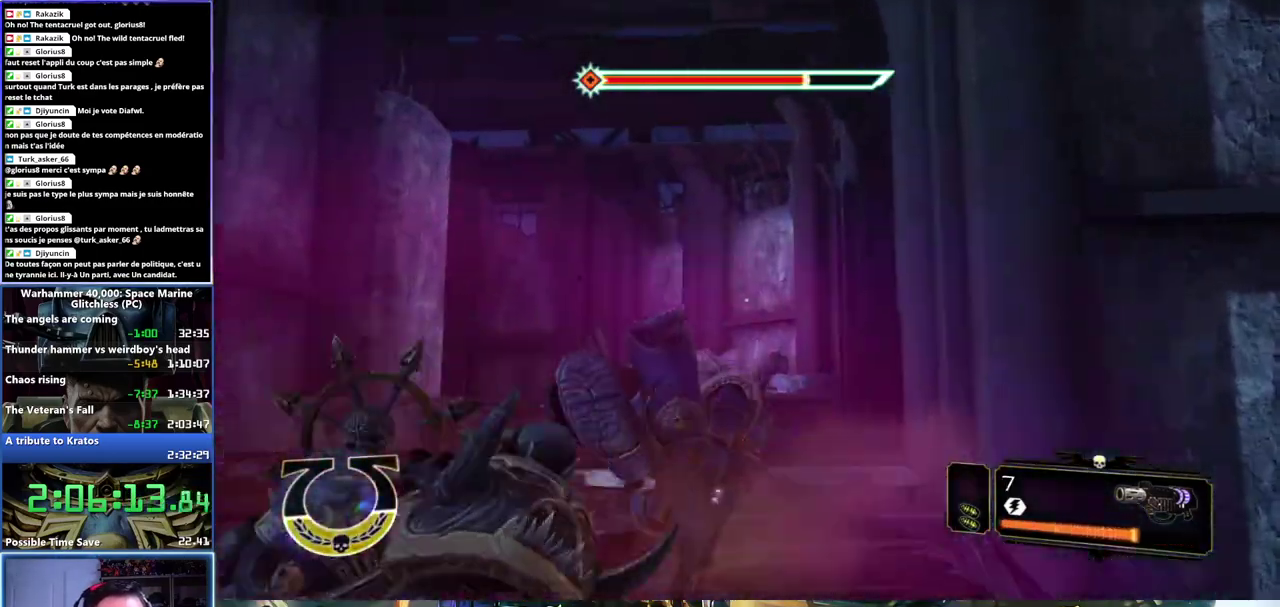
{"buttons": [], "left_stick": "up", "right_stick": "center", "events": [[117, "right_stick", "left"], [400, "right_stick", "center"]]}
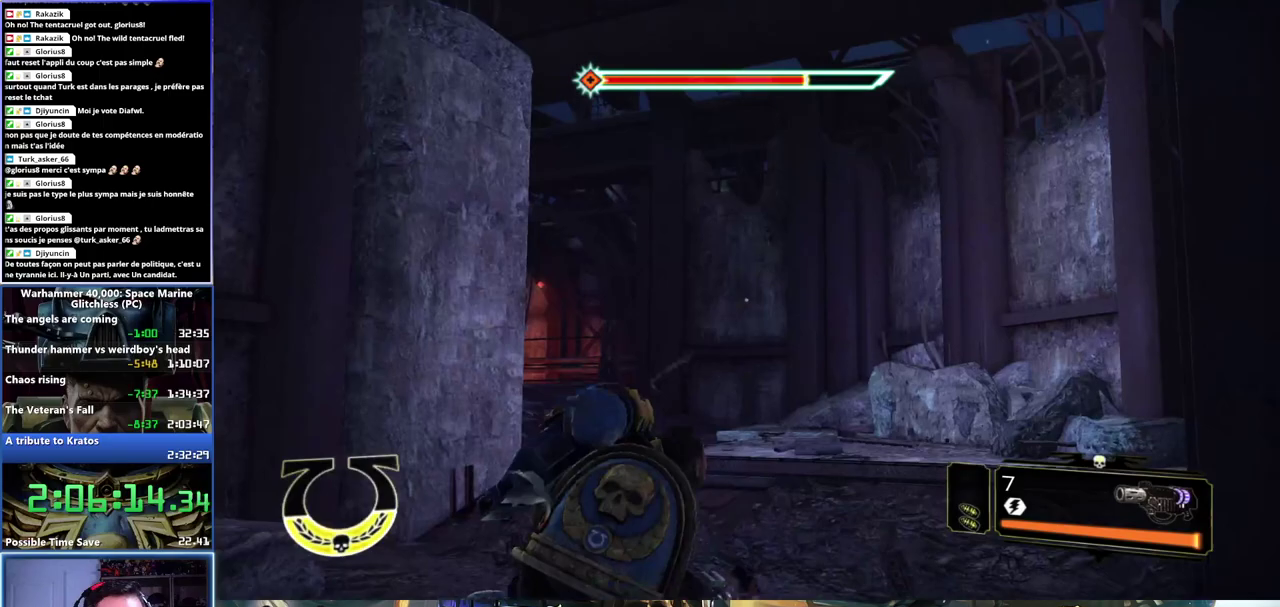
{"buttons": ["L3"], "left_stick": "up", "right_stick": "center", "events": [[167, "L3", "down"]]}